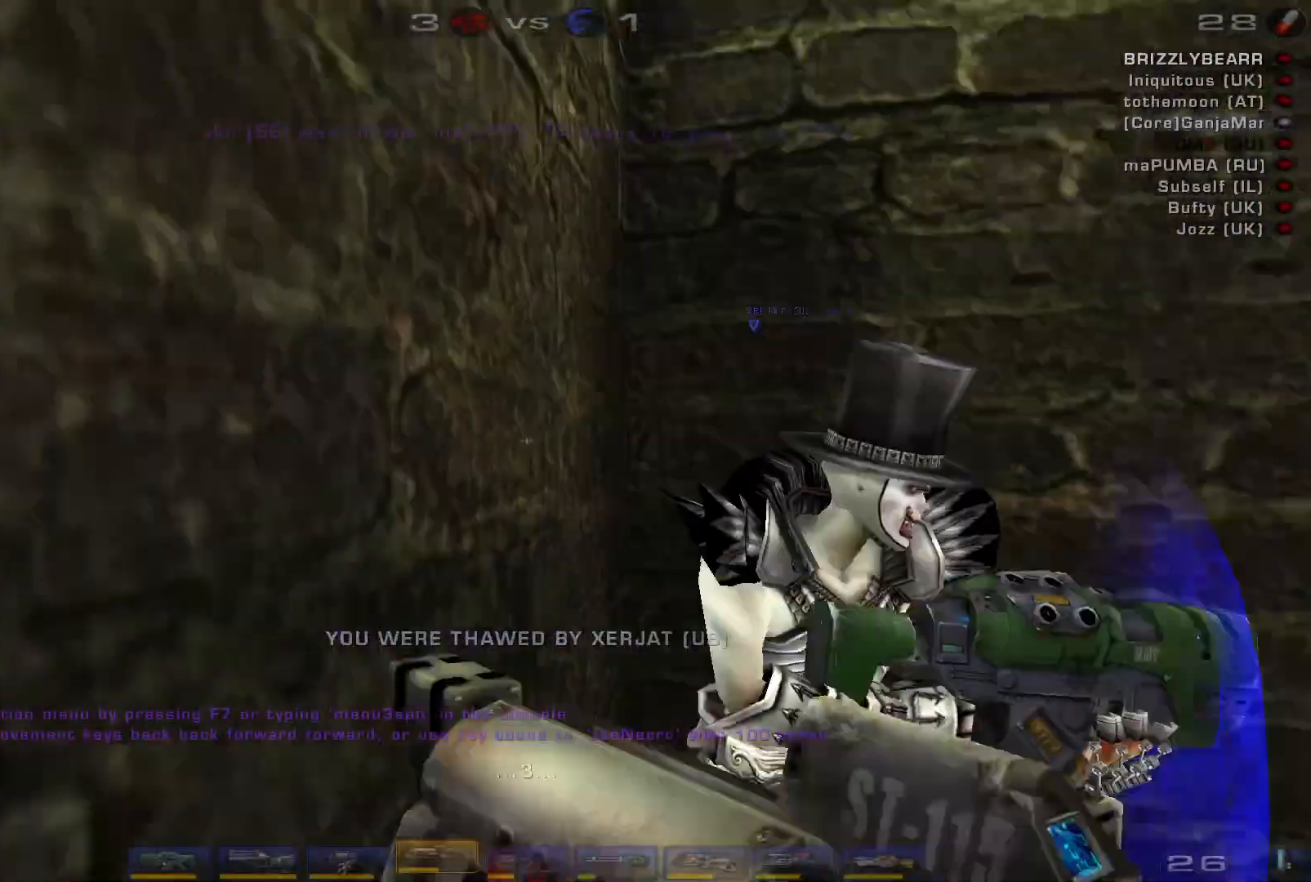
Gameplay with keyboard and mouse; each line is a JSON object with the keys and mouse buttons held at the frame after it. "events" lists presses ("down") and releases ("up") of "a", "c", "ctrl", "d", "e", "f", "q", "r", "s", "shift", "space", "w", "mouse_left", "mouse_wheel", "mouse_right", "mouse_mb4" and "mouse_mb5" between this image and that frame as [ms after this image, input, new state], when the widget could be followed in between. "mouse_left", "mouse_wheel", "mouse_right", "mouse_mb4", "mouse_mb5" = the "left", "wheel", "right", "mb4", "mb5" buttons of the "mouse" list. No other keys are recorded. "wheel" means that the mouse wheel is clicked or scrolled. Mouse movement is not recorded.
{"keys": [], "mouse": [], "events": [[267, "shift", "down"], [367, "shift", "up"]]}
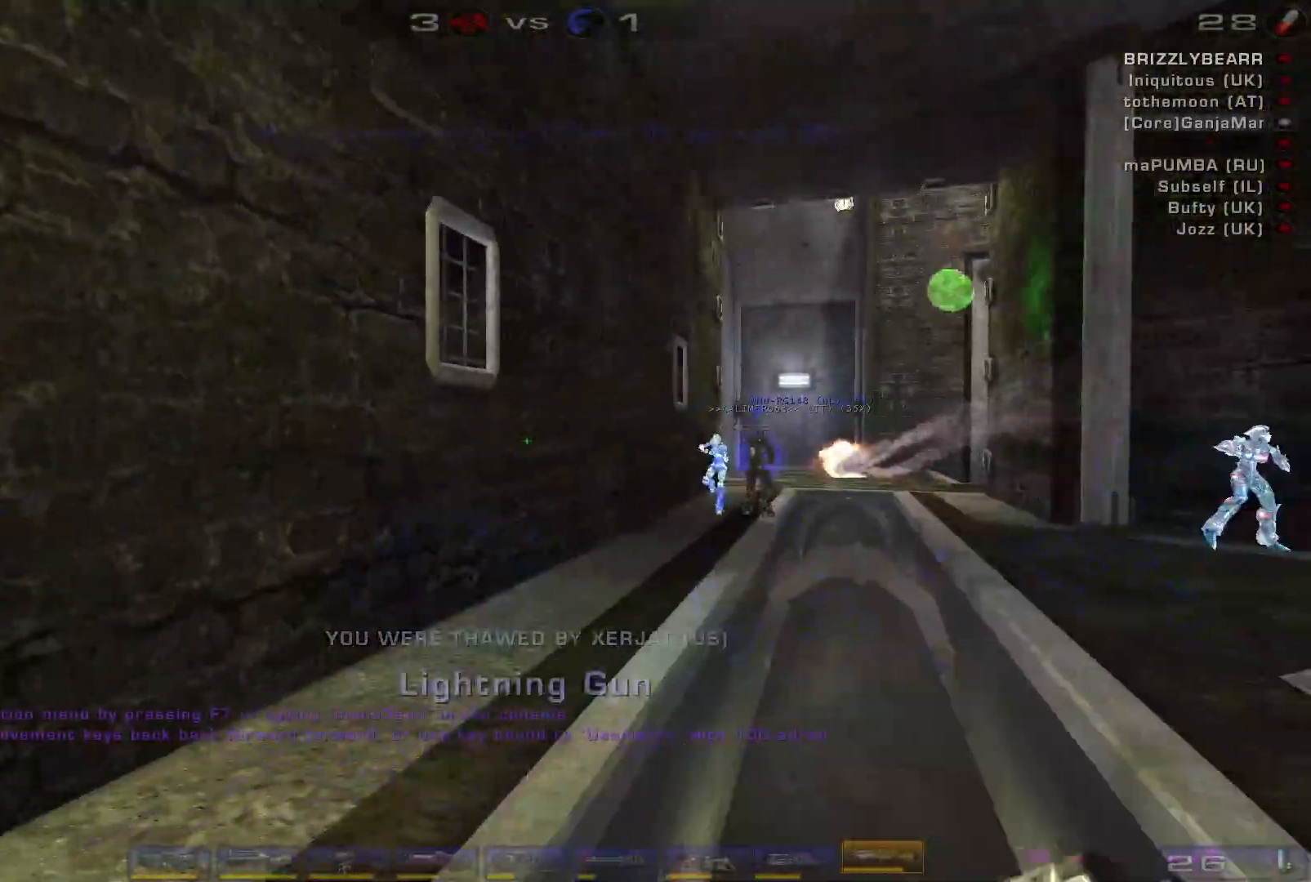
{"keys": [], "mouse": [], "events": []}
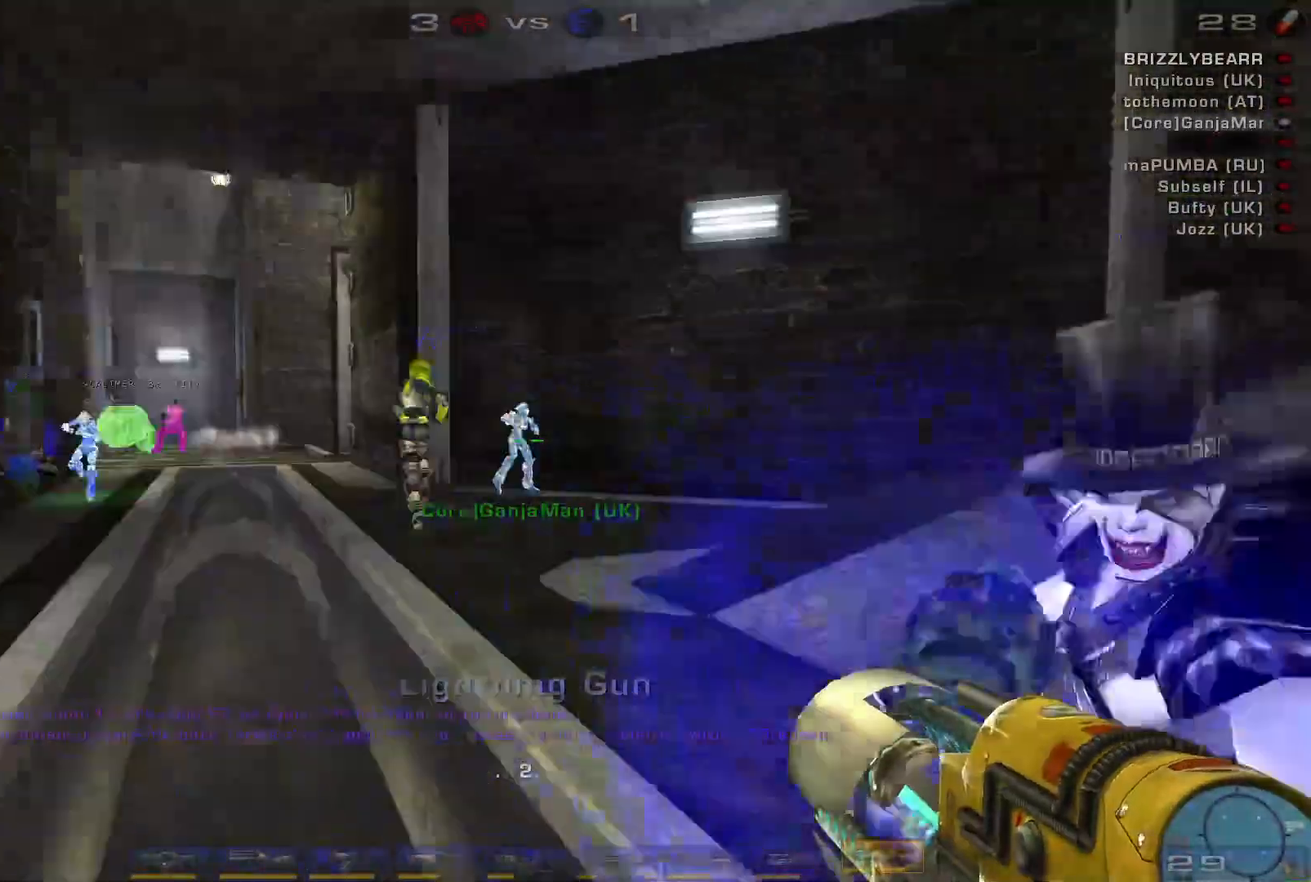
{"keys": ["d", "space", "w"], "mouse": [], "events": [[200, "d", "down"], [300, "w", "down"], [367, "space", "down"]]}
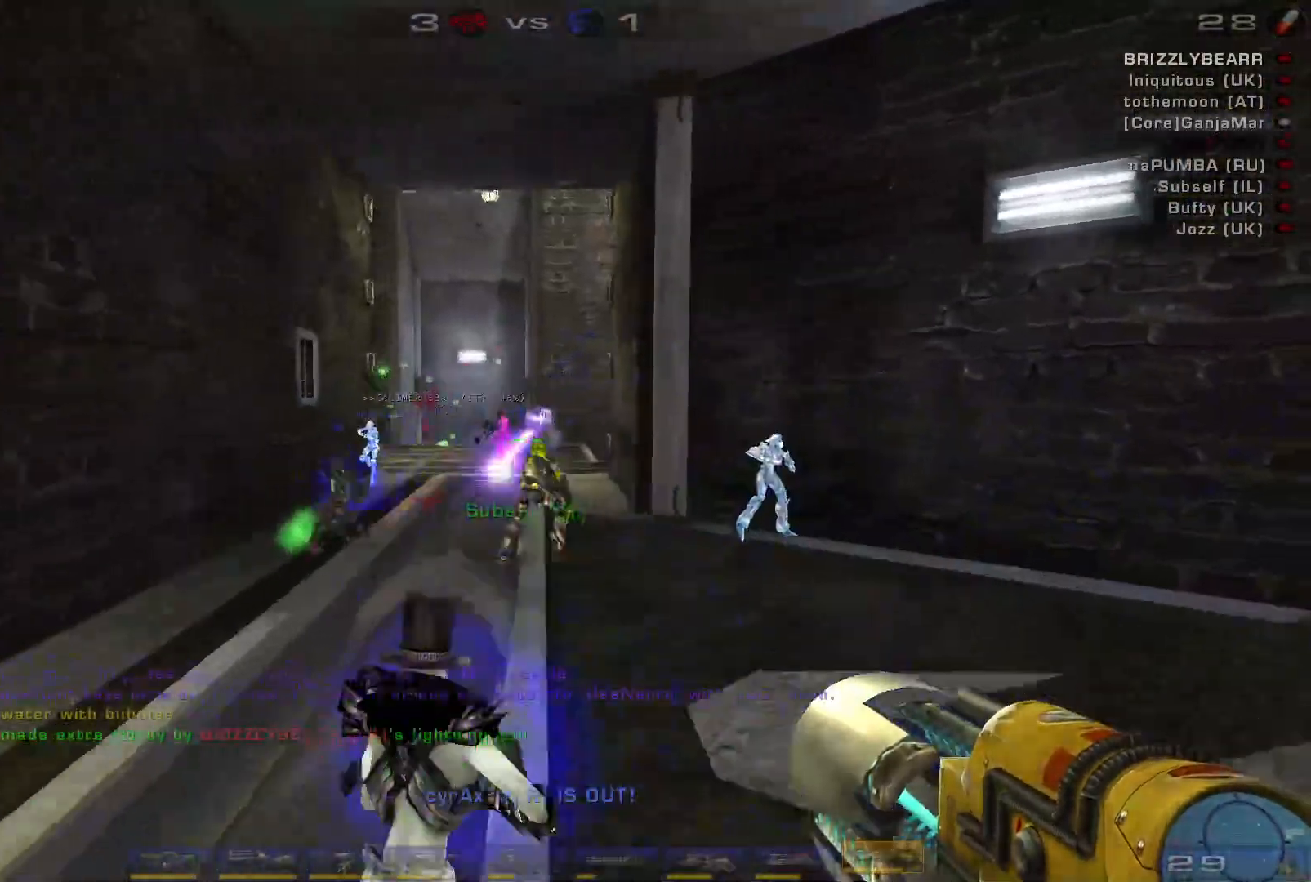
{"keys": ["a", "s"], "mouse": [], "events": [[33, "d", "up"], [33, "space", "up"], [133, "space", "down"], [167, "w", "up"], [333, "a", "down"], [333, "s", "down"], [333, "space", "up"]]}
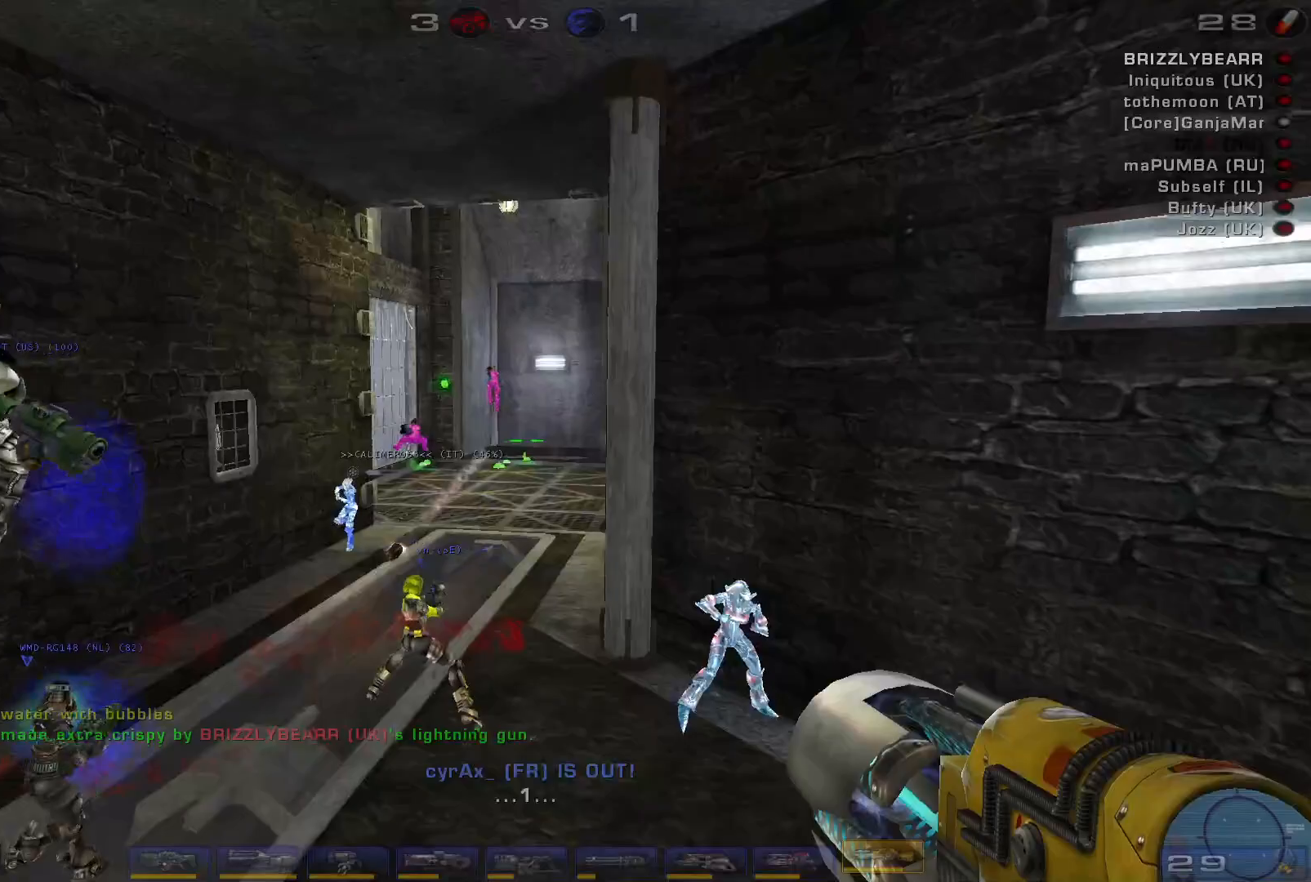
{"keys": ["a", "s"], "mouse": [], "events": []}
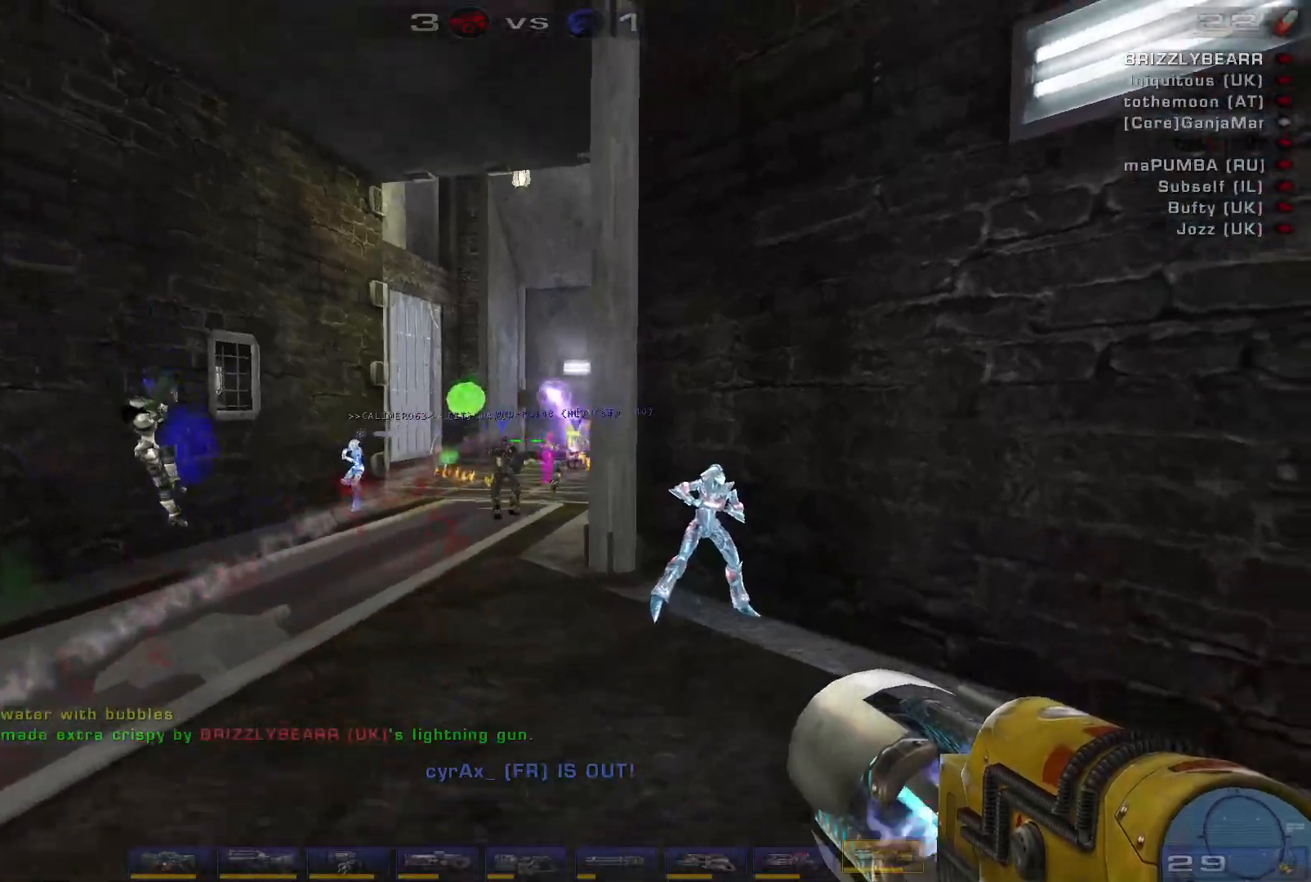
{"keys": ["d", "s"], "mouse": []}
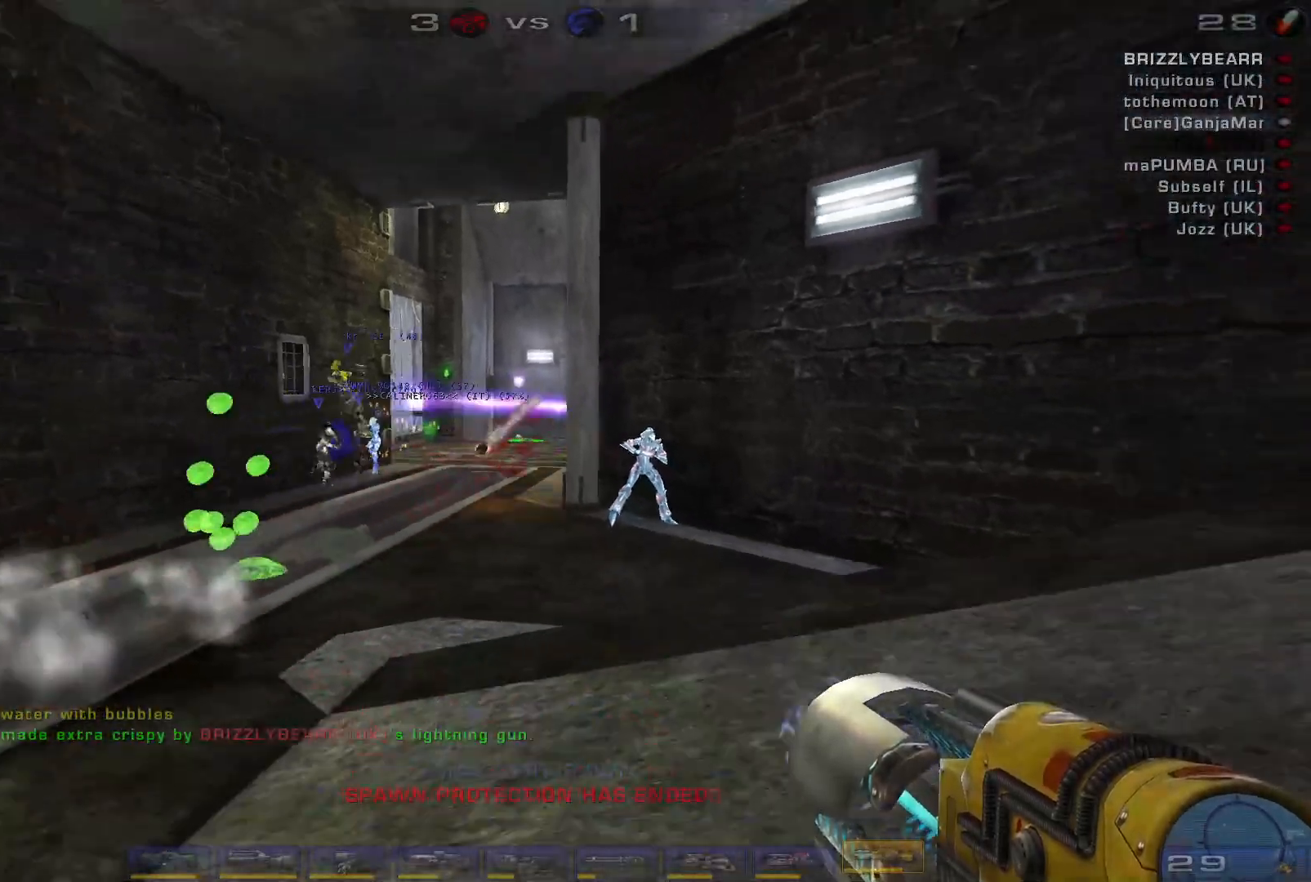
{"keys": ["w"], "mouse": [], "events": [[67, "s", "up"], [300, "w", "down"], [433, "d", "up"]]}
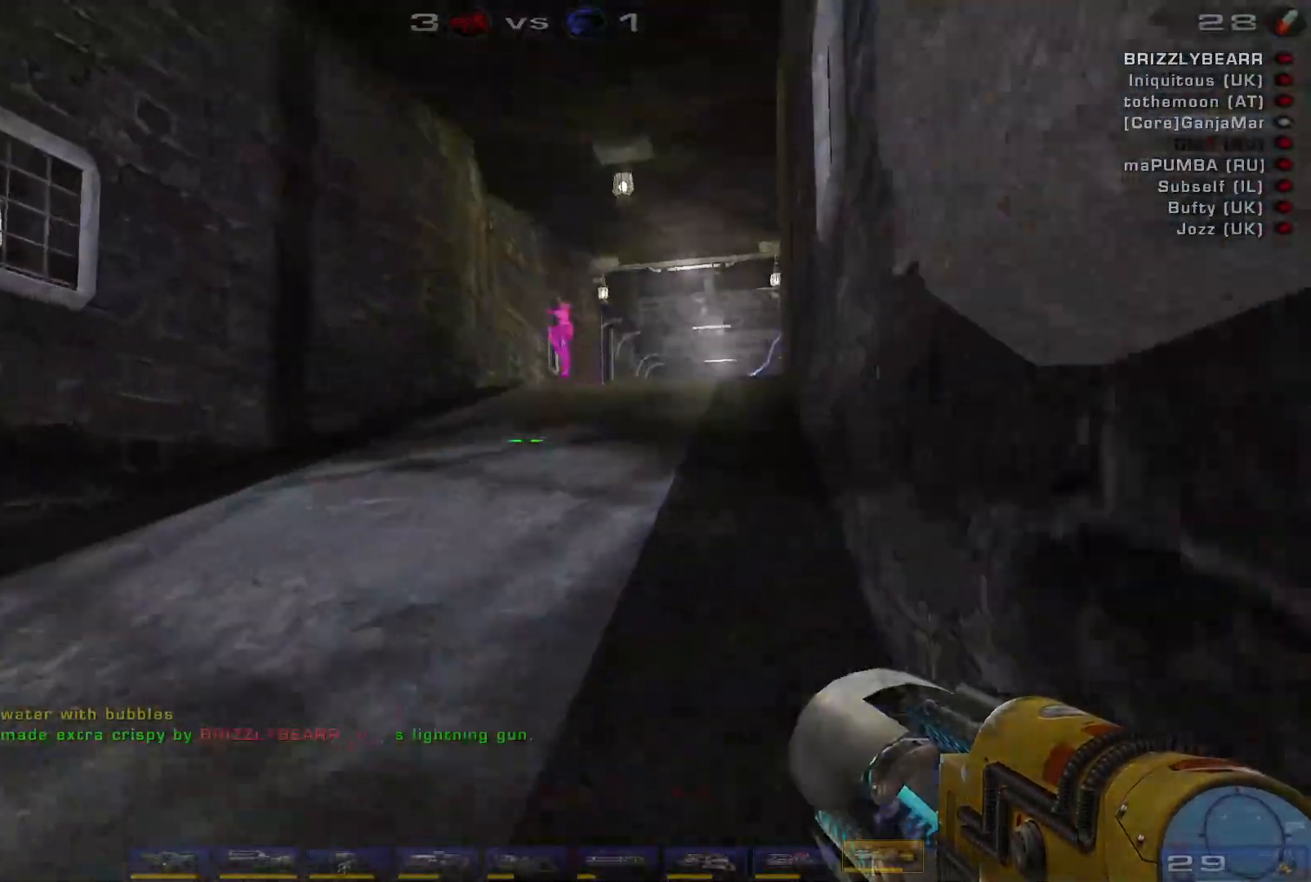
{"keys": ["a", "e", "s"], "mouse": ["left"], "events": [[333, "w", "up"], [400, "mouse_left", "down"], [433, "a", "down"], [500, "e", "down"], [500, "s", "down"]]}
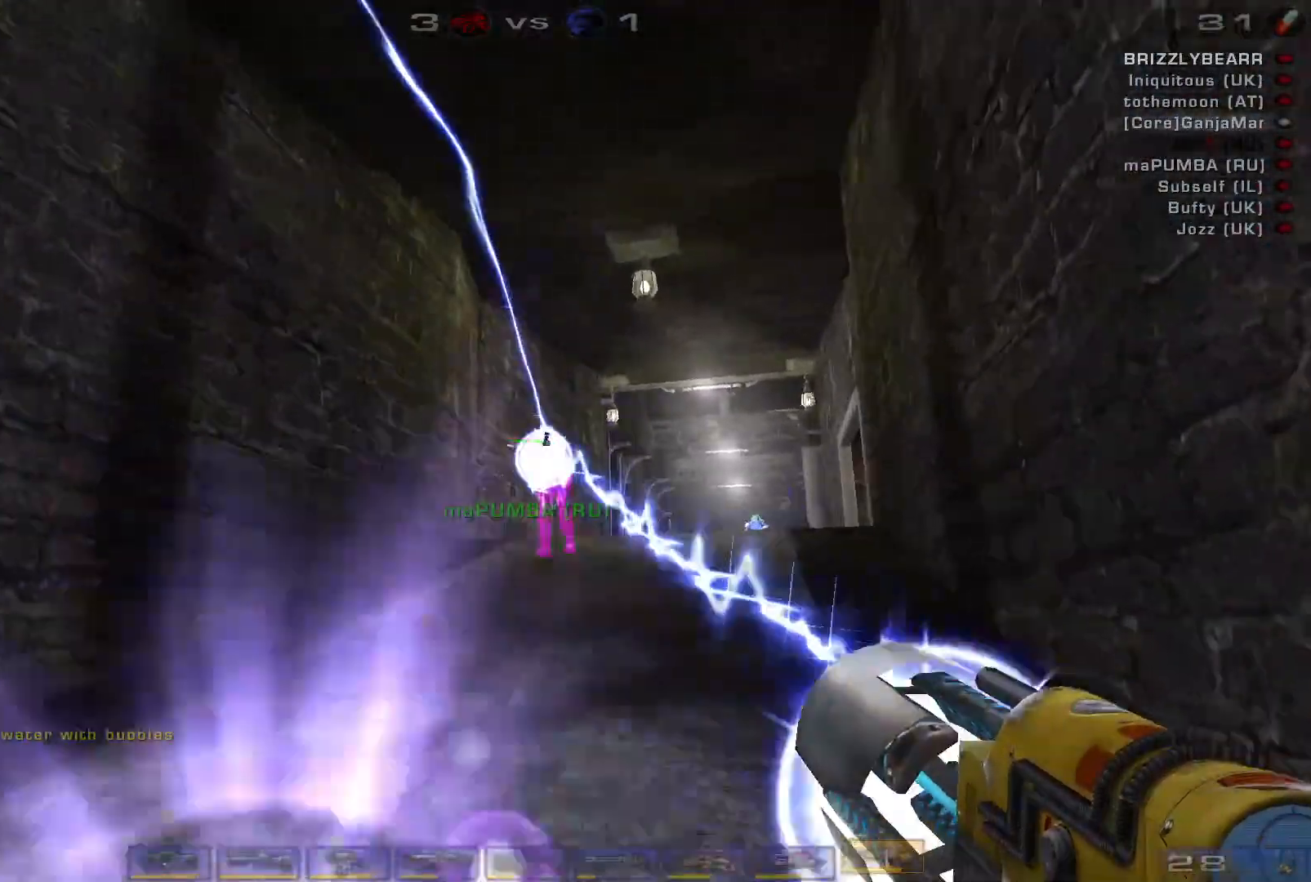
{"keys": ["a", "w"], "mouse": [], "events": [[67, "s", "up"], [133, "e", "up"], [133, "mouse_left", "up"], [233, "w", "down"]]}
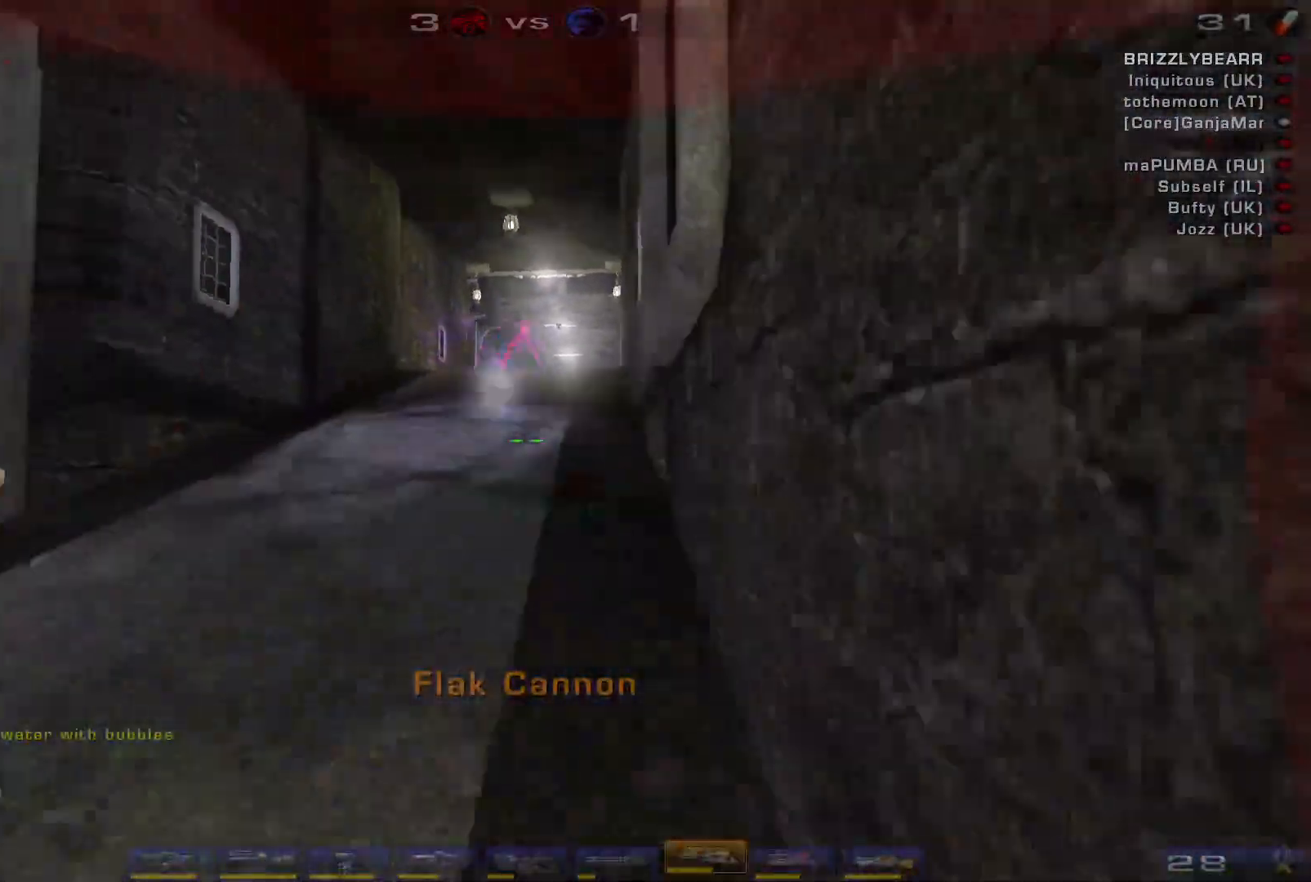
{"keys": ["d"], "mouse": ["right"], "events": [[300, "mouse_right", "down"], [400, "a", "up"], [400, "w", "up"], [433, "d", "down"]]}
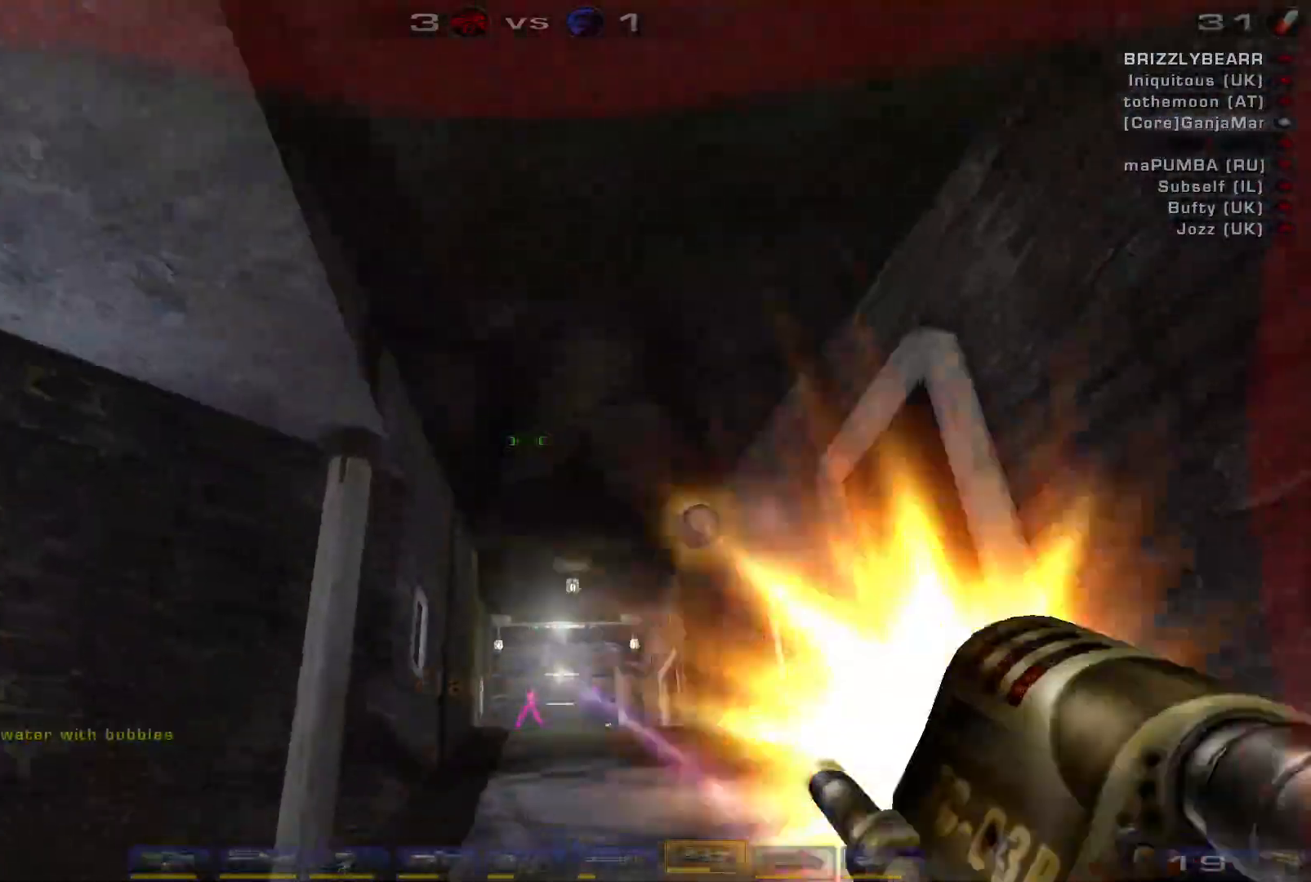
{"keys": ["a", "d", "w"], "mouse": [], "events": [[100, "mouse_right", "up"], [200, "shift", "down"], [333, "shift", "up"], [433, "w", "down"], [467, "a", "down"]]}
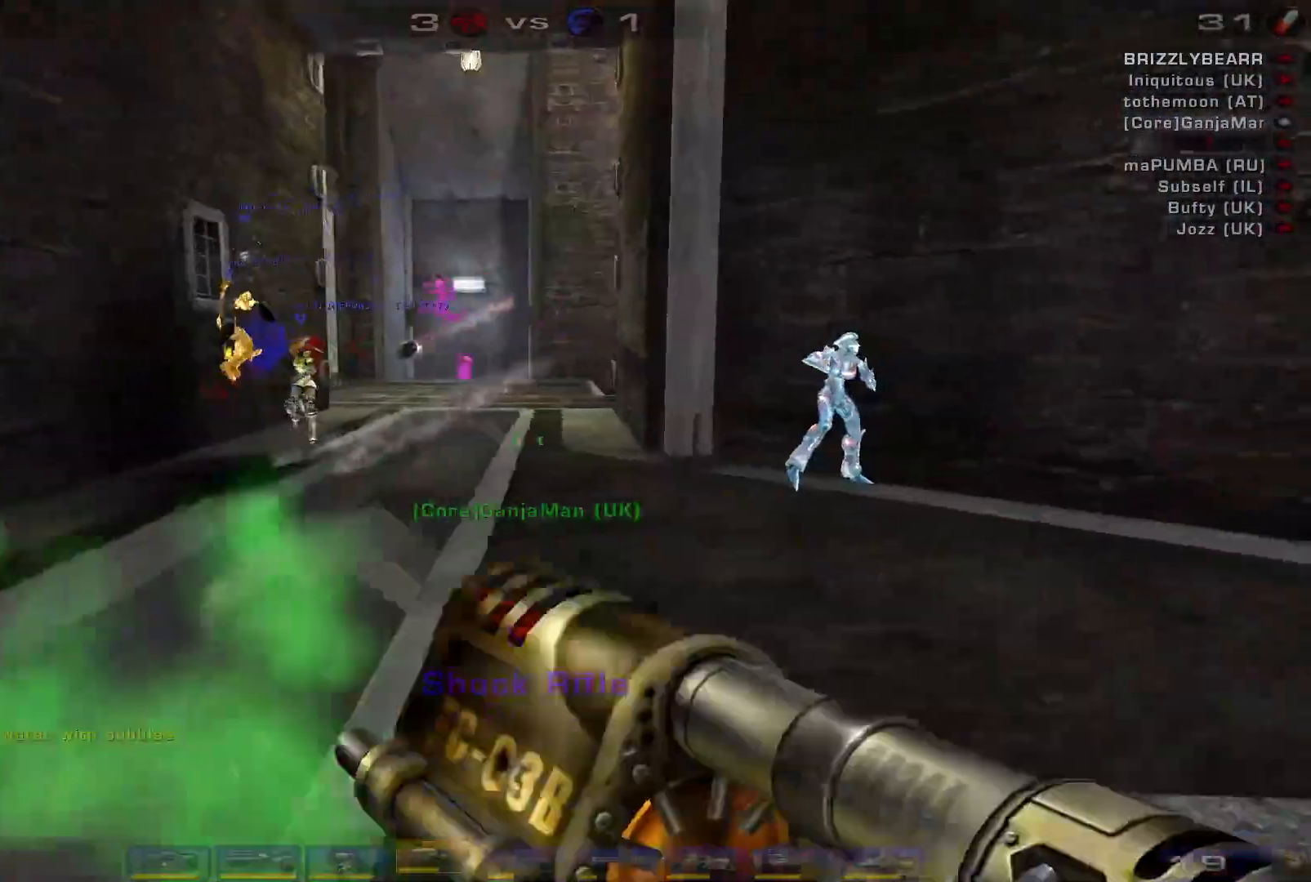
{"keys": ["d", "w"], "mouse": [], "events": [[33, "d", "up"], [433, "a", "up"], [467, "d", "down"]]}
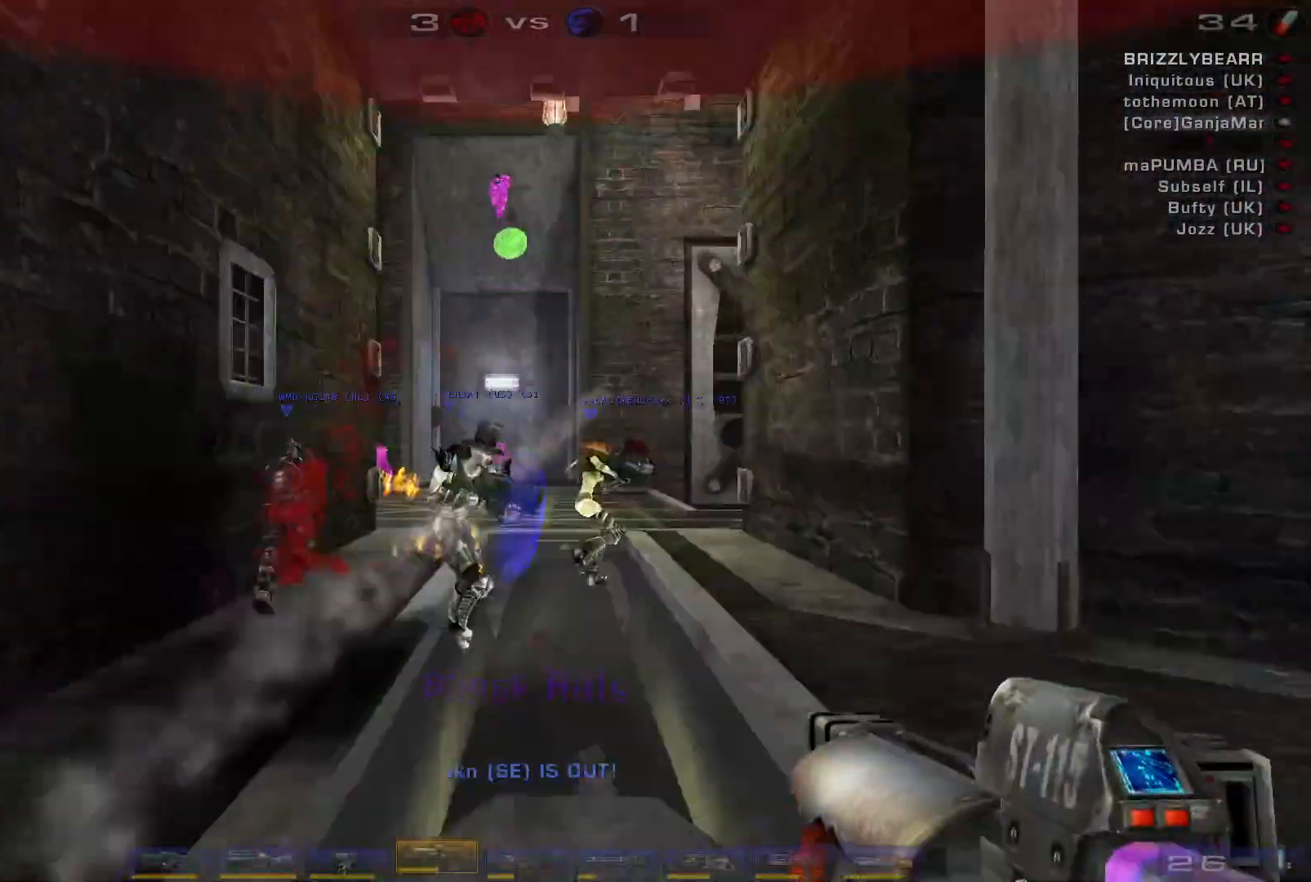
{"keys": ["s"], "mouse": [], "events": [[67, "mouse_right", "down"], [67, "w", "up"], [100, "d", "up"], [200, "s", "down"], [367, "mouse_right", "up"]]}
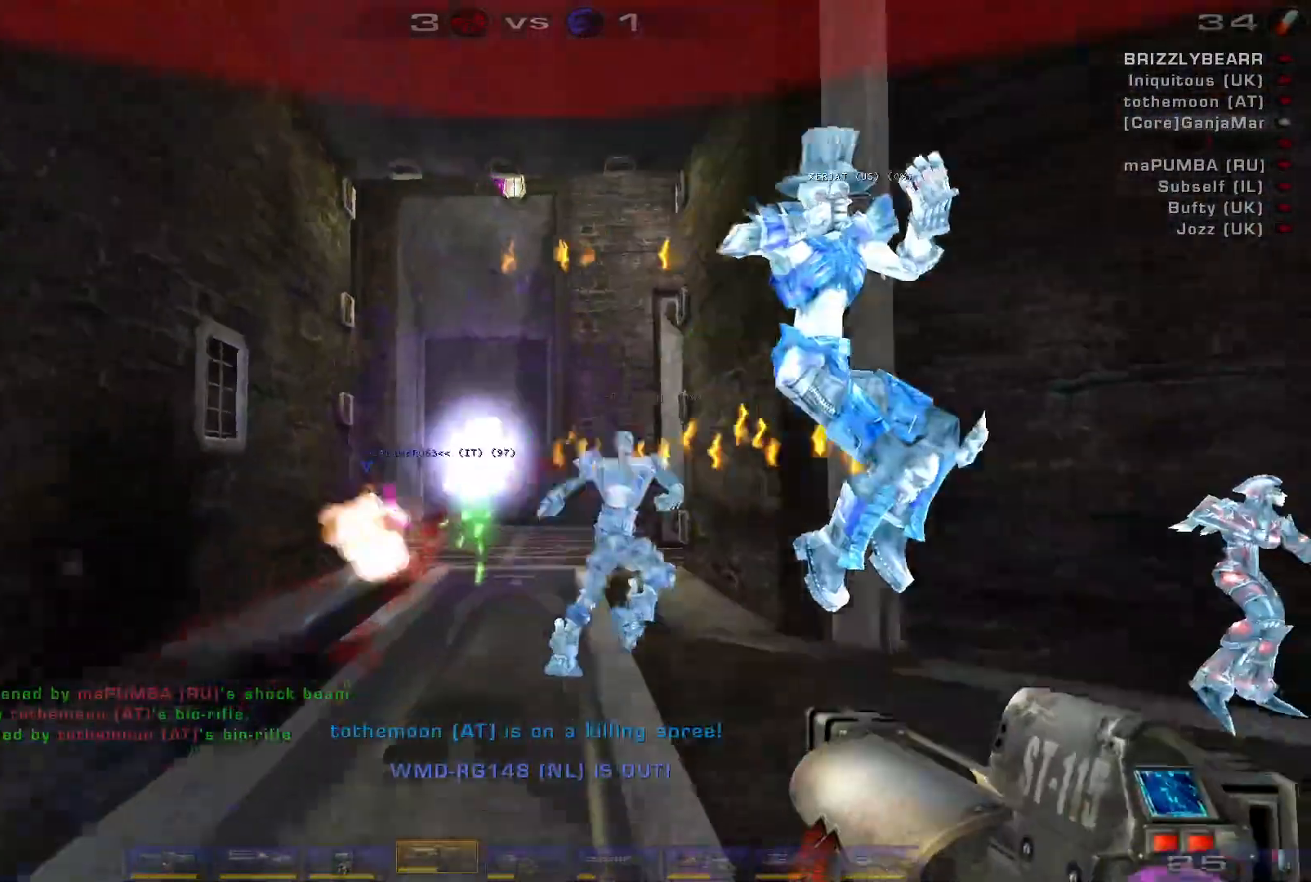
{"keys": ["d", "w"], "mouse": [], "events": [[133, "d", "down"], [200, "mouse_right", "down"], [267, "space", "down"], [300, "s", "up"], [467, "w", "down"], [500, "mouse_right", "up"], [500, "space", "up"]]}
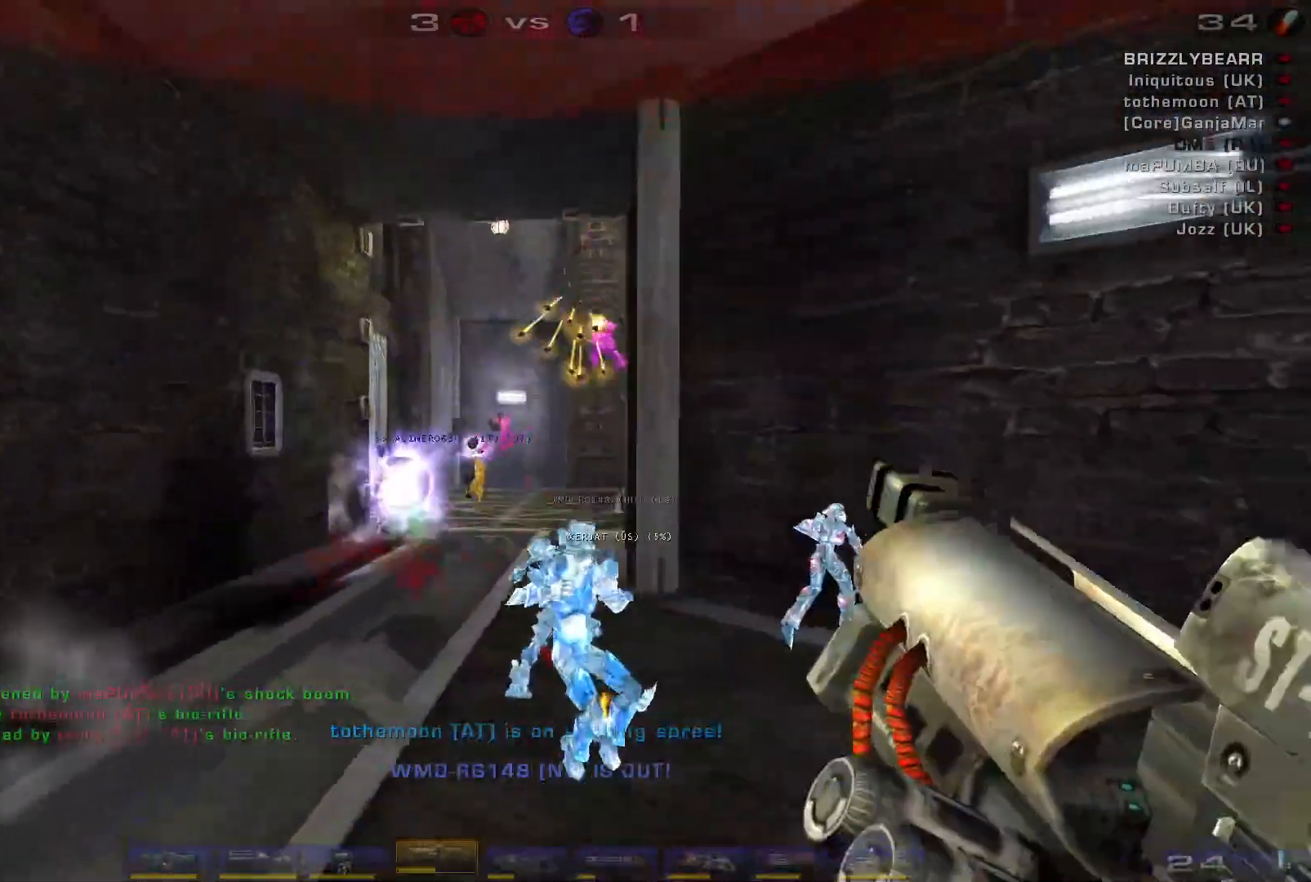
{"keys": ["w"], "mouse": ["left"], "events": [[67, "space", "down"], [200, "space", "up"], [233, "d", "up"], [433, "mouse_left", "down"]]}
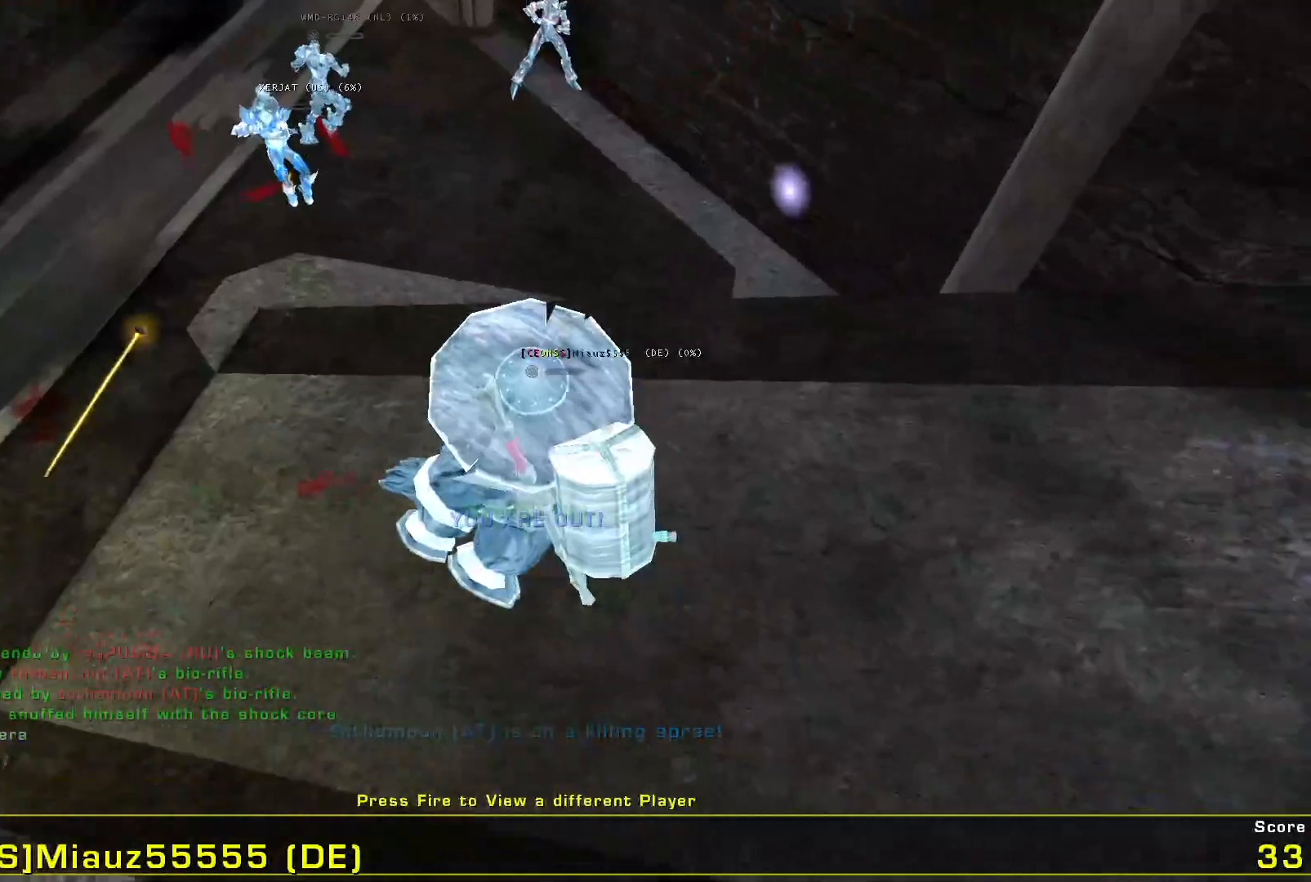
{"keys": [], "mouse": [], "events": [[67, "a", "down"], [133, "mouse_left", "up"], [267, "a", "up"], [267, "w", "up"]]}